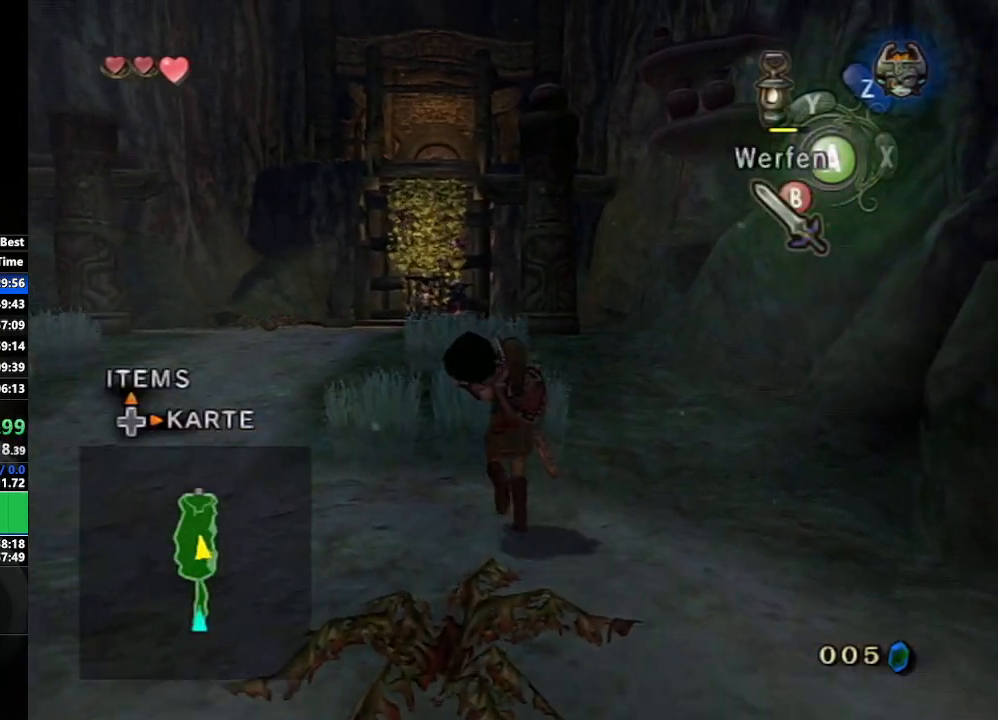
Gameplay with a controller (Nintendo layout); each line is a JSON object with the inputs held at the frame after it. "events" lists button and stick changes between this image and that frame as [ms after this image, input, new state], when the widget could be followed in between. Not read: L3 R3 START.
{"buttons": [], "left_stick": "up", "right_stick": "center", "events": []}
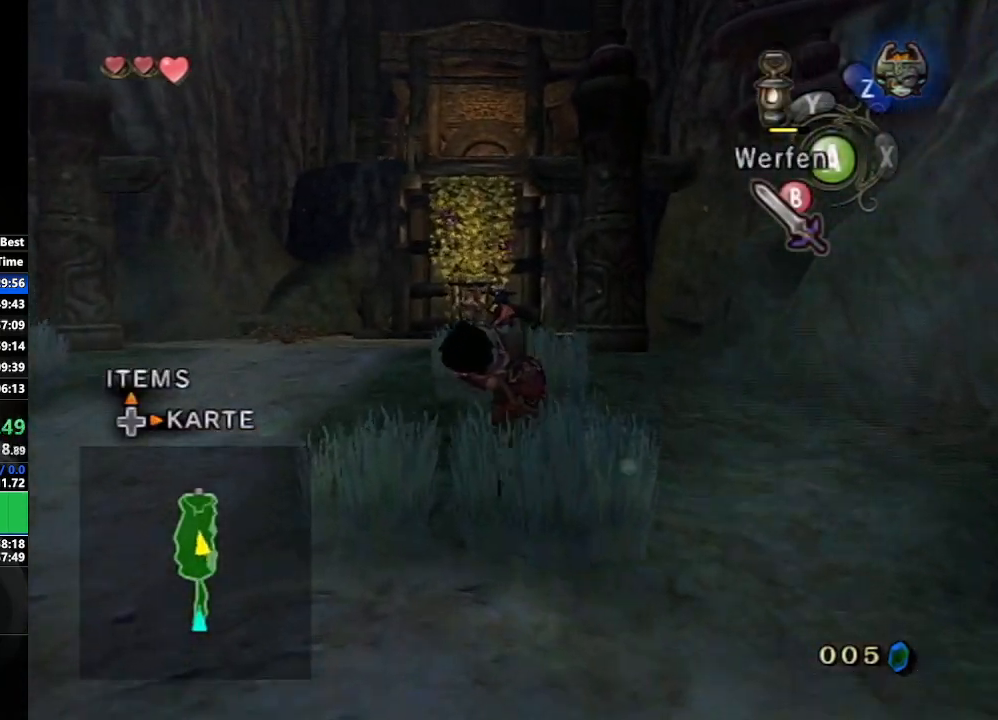
{"buttons": [], "left_stick": "up", "right_stick": "center", "events": []}
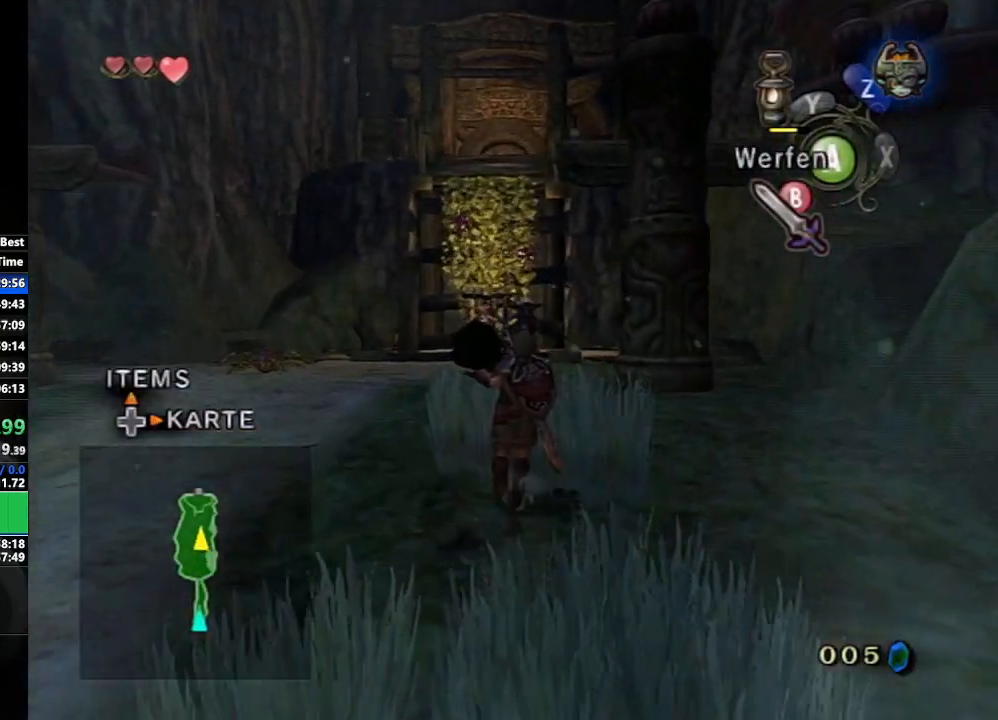
{"buttons": [], "left_stick": "up", "right_stick": "center", "events": []}
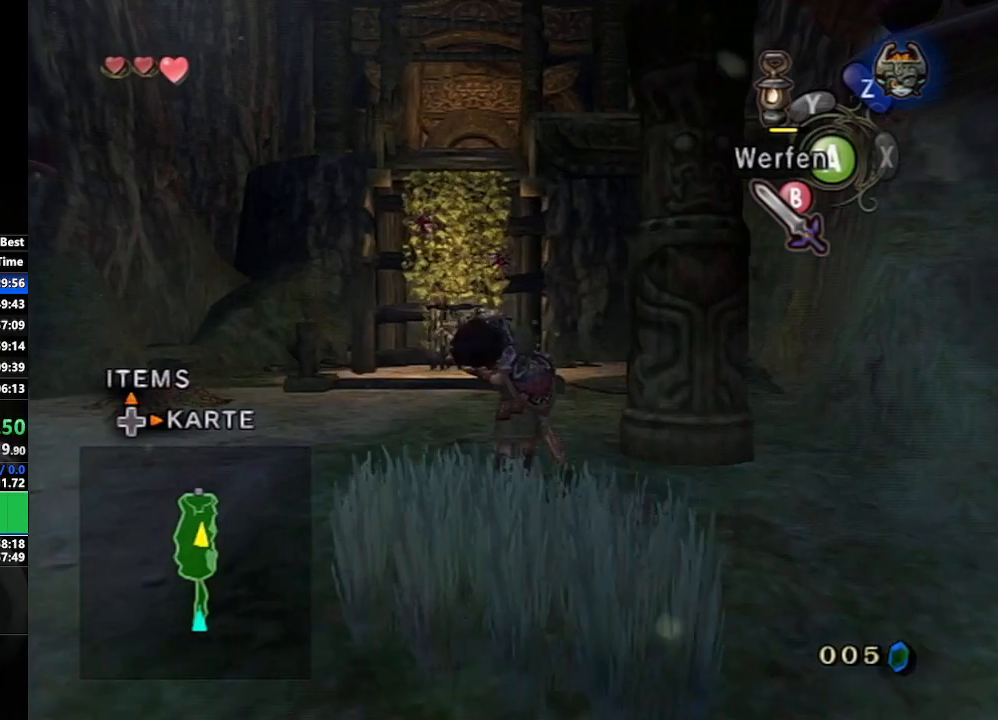
{"buttons": [], "left_stick": "up", "right_stick": "center", "events": []}
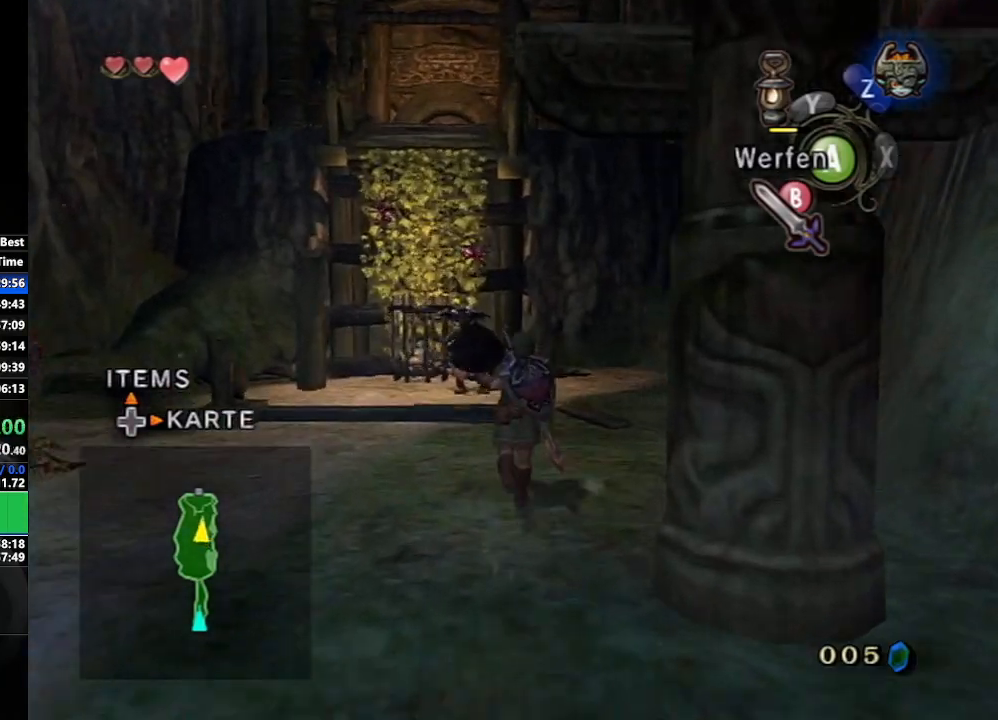
{"buttons": [], "left_stick": "up", "right_stick": "center", "events": []}
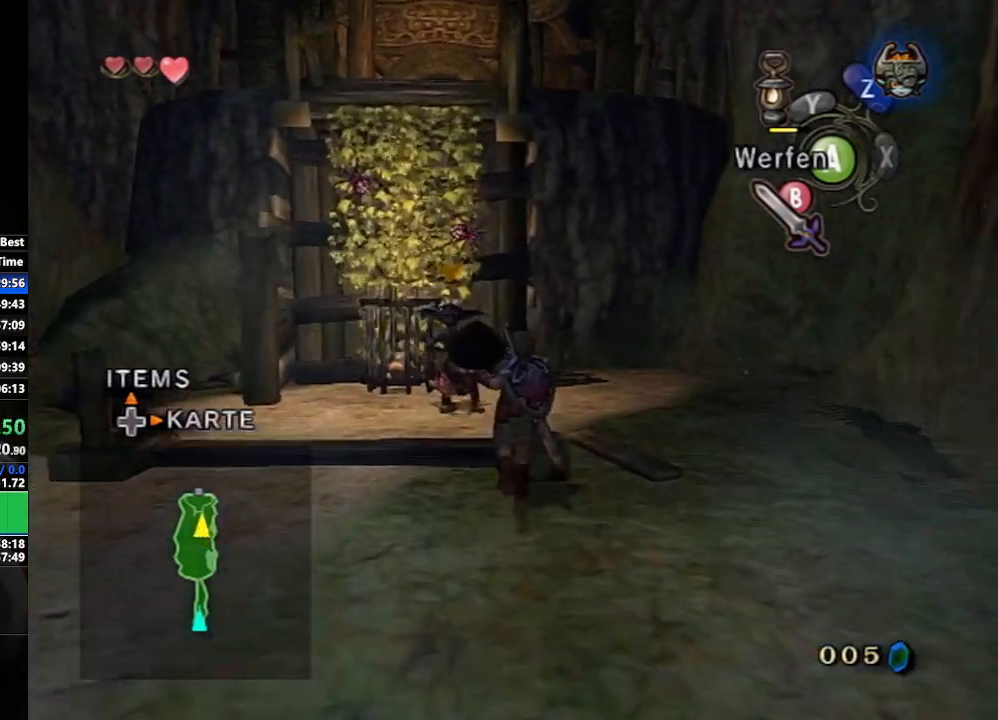
{"buttons": [], "left_stick": "up", "right_stick": "center", "events": []}
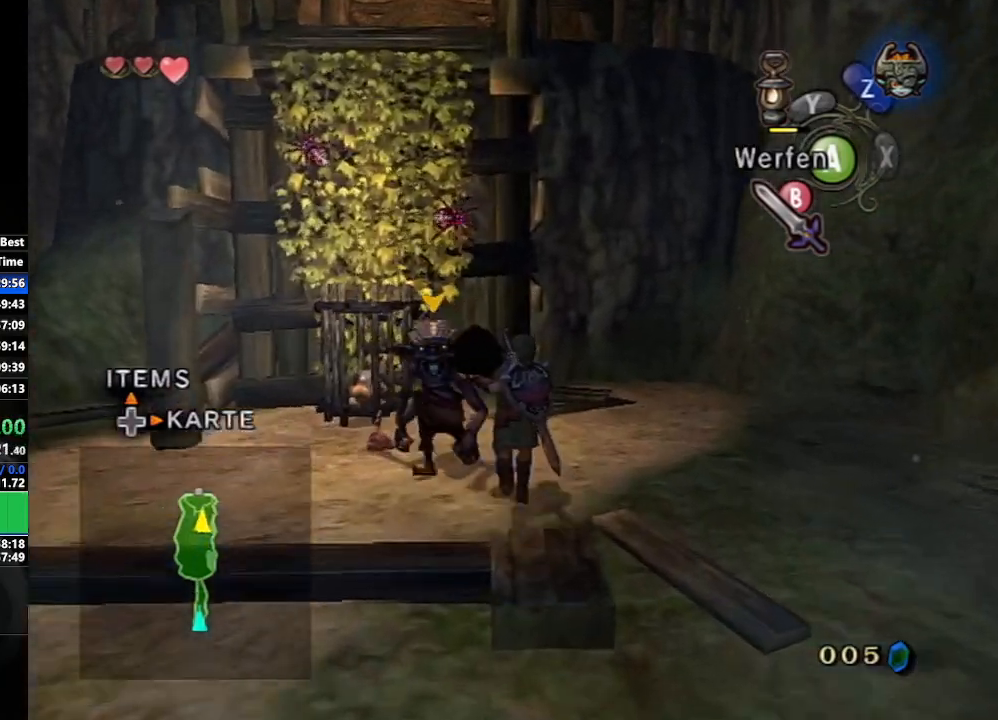
{"buttons": [], "left_stick": "up", "right_stick": "center", "events": []}
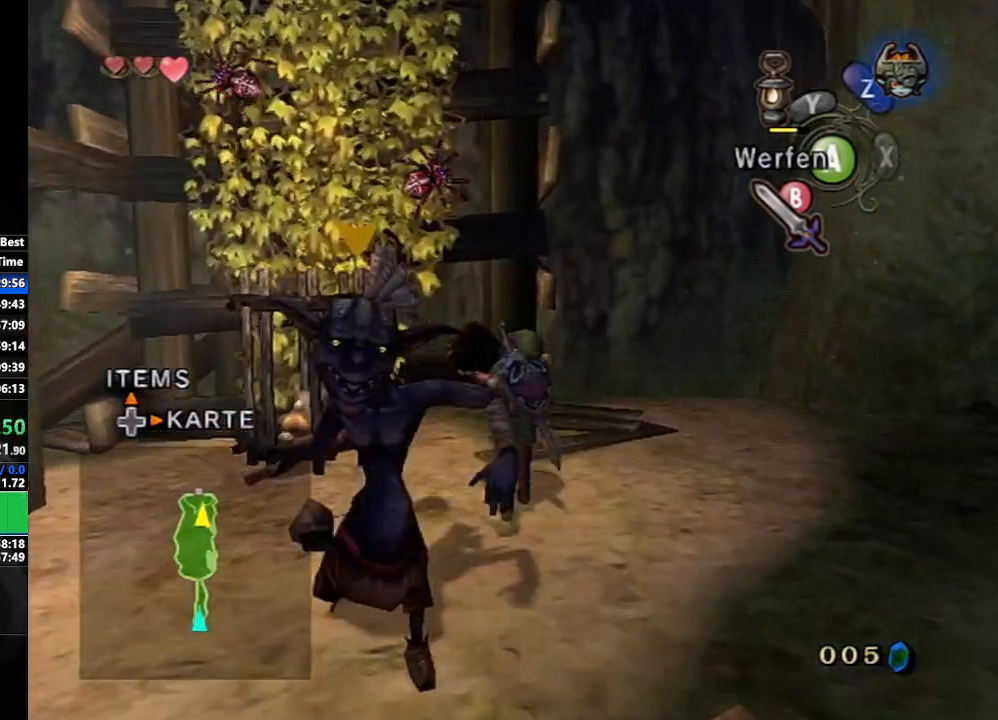
{"buttons": ["L1"], "left_stick": "center", "right_stick": "center", "events": [[167, "L1", "down"], [217, "left_stick", "center"], [317, "L1", "up"], [367, "L1", "down"]]}
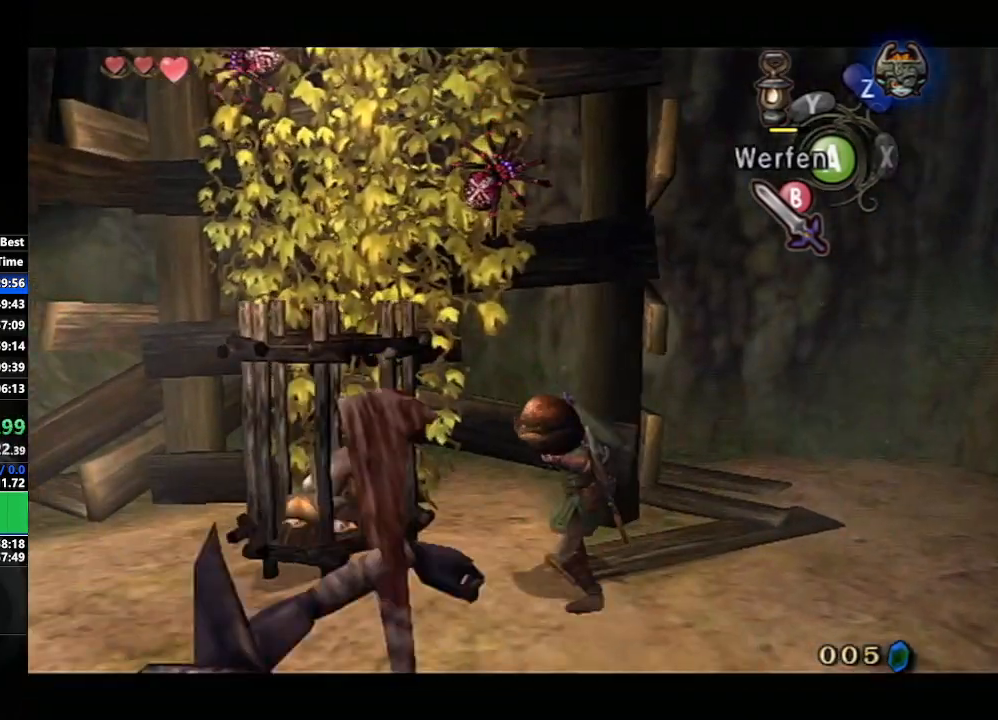
{"buttons": ["A", "L1"], "left_stick": "center", "right_stick": "center", "events": [[183, "left_stick", "down-right"], [450, "A", "down"], [483, "left_stick", "center"]]}
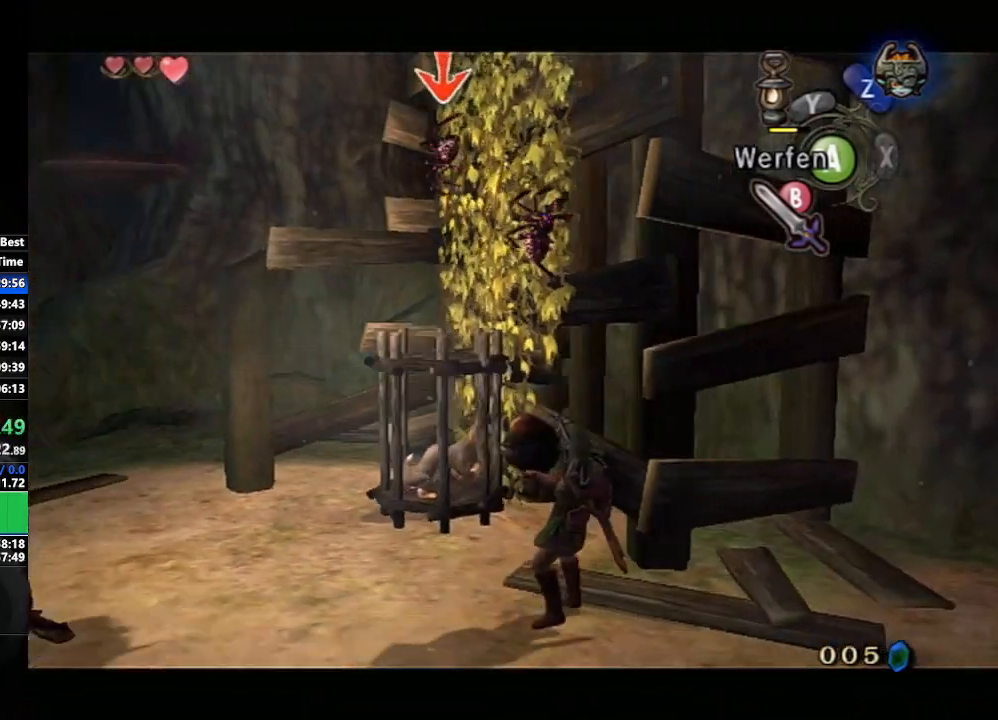
{"buttons": [], "left_stick": "up-left", "right_stick": "center", "events": [[67, "A", "up"], [367, "left_stick", "up"], [383, "L1", "up"], [500, "left_stick", "up-left"]]}
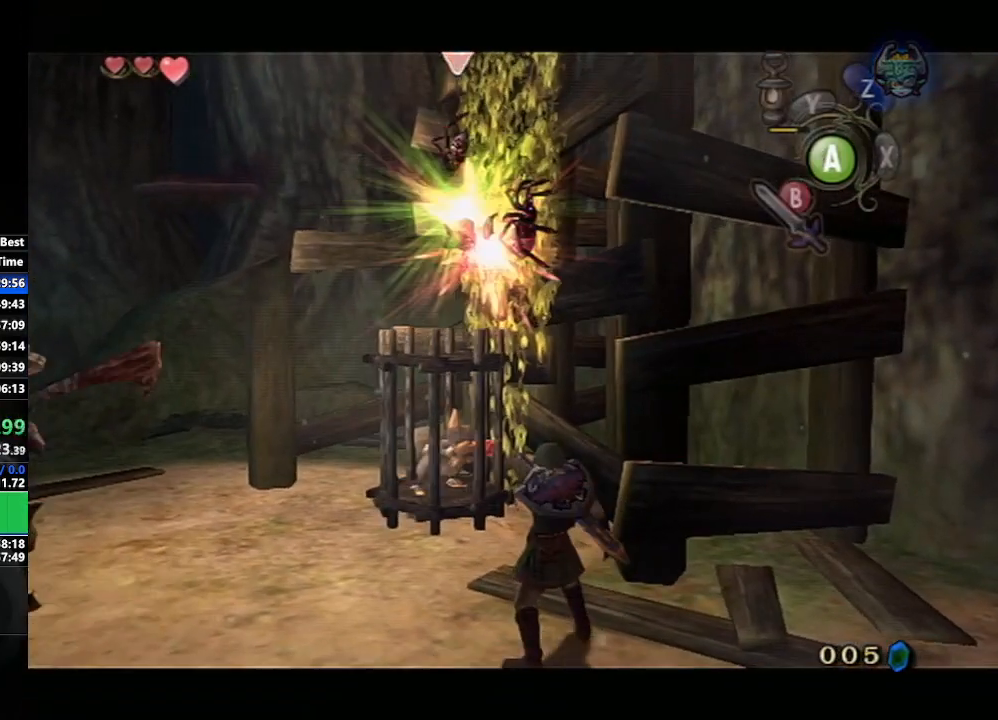
{"buttons": [], "left_stick": "up-left", "right_stick": "center", "events": [[367, "B", "down"], [483, "B", "up"]]}
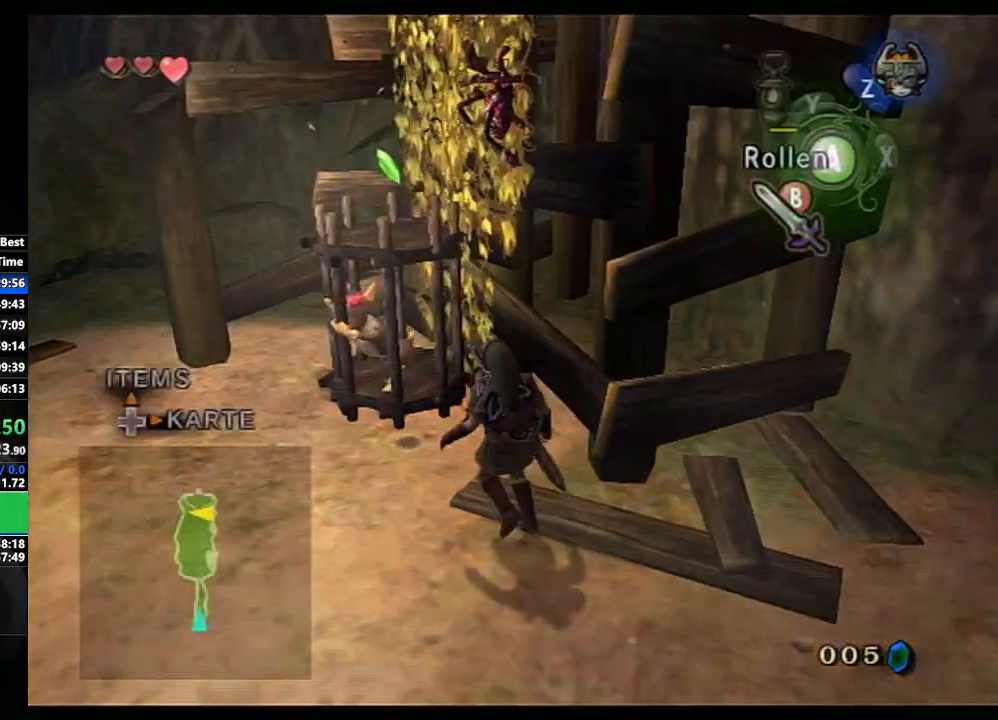
{"buttons": ["B"], "left_stick": "up-right", "right_stick": "center", "events": [[217, "left_stick", "up-right"], [300, "left_stick", "down-right"], [350, "left_stick", "down-left"], [433, "left_stick", "up-left"], [467, "B", "down"], [483, "left_stick", "up-right"]]}
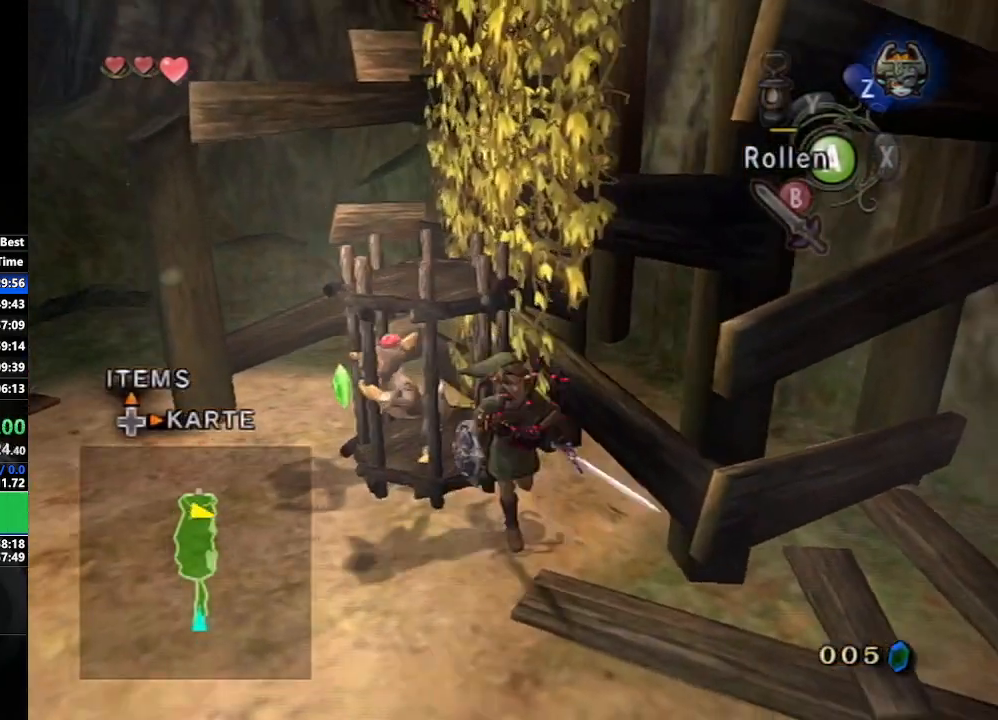
{"buttons": [], "left_stick": "left", "right_stick": "center", "events": [[50, "B", "up"], [83, "left_stick", "down-right"], [133, "B", "down"], [133, "left_stick", "left"], [217, "B", "up"], [217, "left_stick", "up"], [283, "left_stick", "center"], [500, "left_stick", "left"]]}
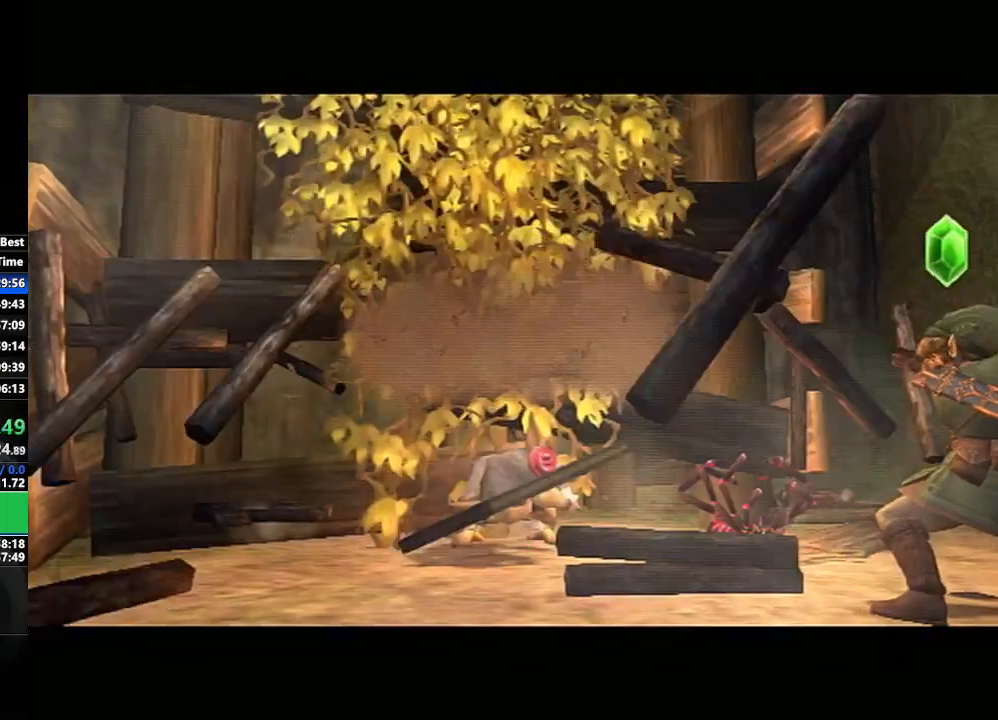
{"buttons": [], "left_stick": "down-right", "right_stick": "center", "events": [[233, "left_stick", "center"], [400, "left_stick", "down-right"]]}
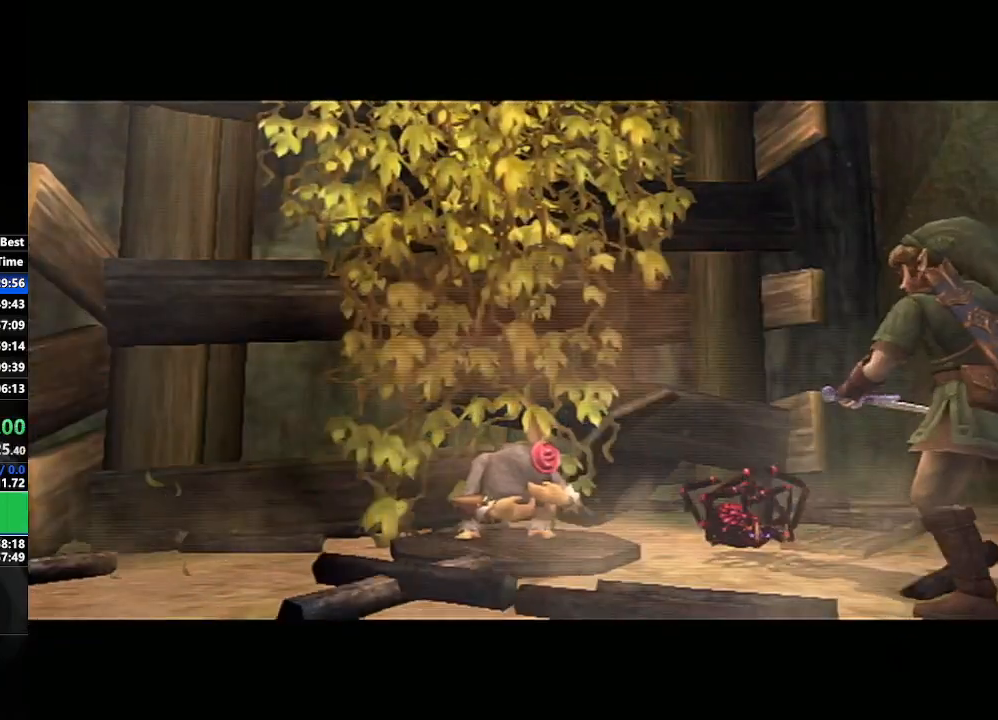
{"buttons": [], "left_stick": "left", "right_stick": "center", "events": [[100, "left_stick", "center"], [283, "left_stick", "left"]]}
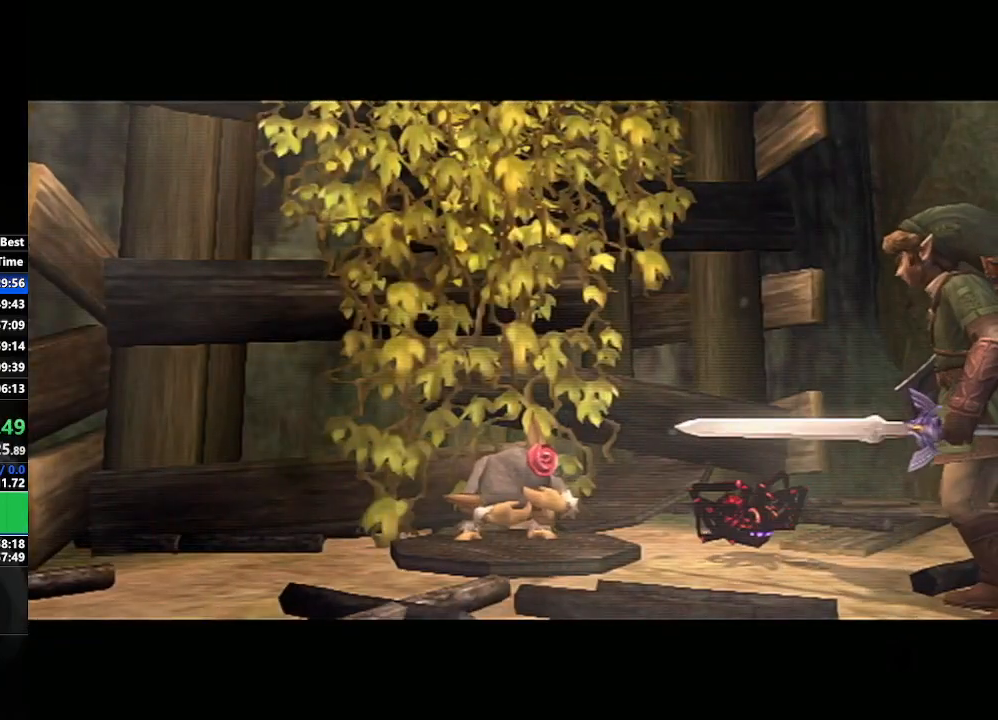
{"buttons": [], "left_stick": "center", "right_stick": "center", "events": [[50, "left_stick", "center"], [200, "left_stick", "down-right"], [333, "left_stick", "center"]]}
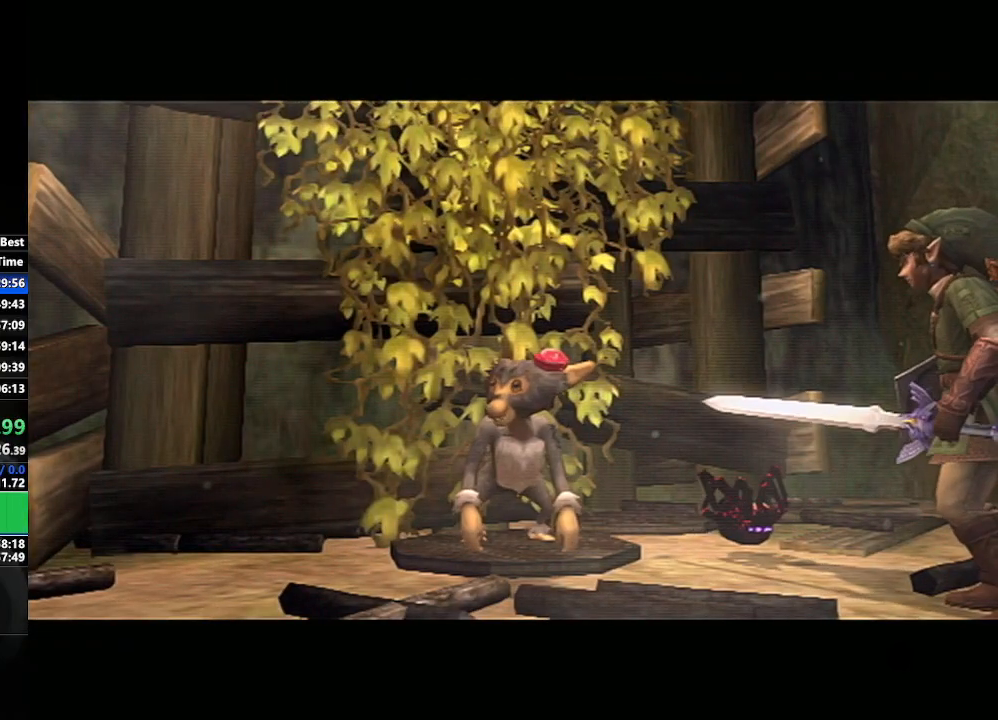
{"buttons": [], "left_stick": "center", "right_stick": "center", "events": []}
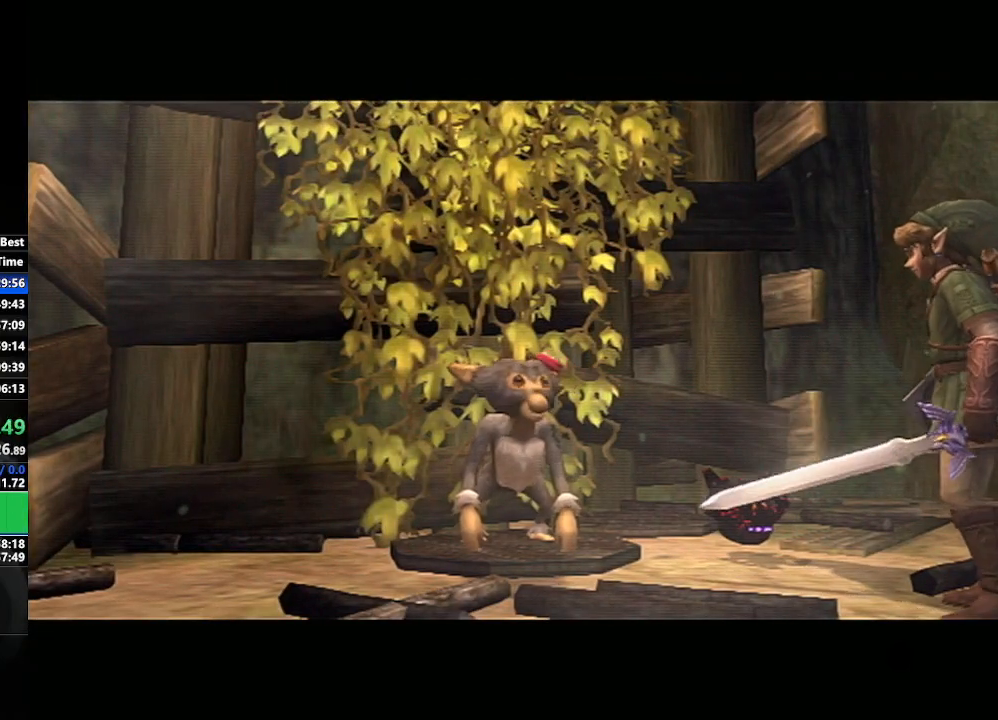
{"buttons": [], "left_stick": "center", "right_stick": "center", "events": []}
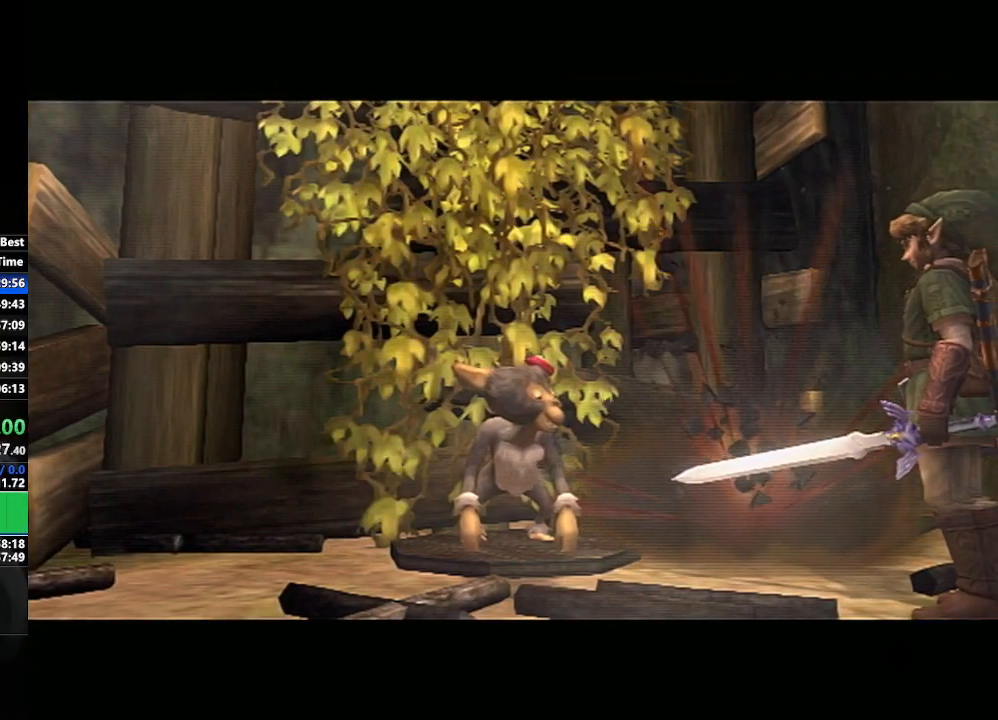
{"buttons": [], "left_stick": "center", "right_stick": "center", "events": []}
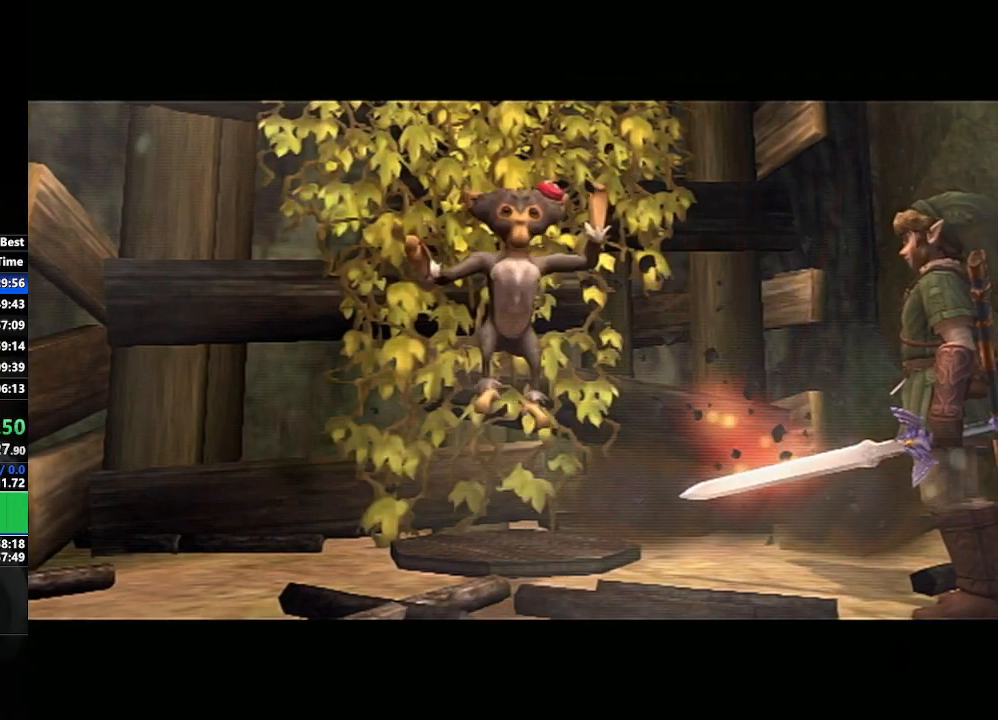
{"buttons": [], "left_stick": "center", "right_stick": "center", "events": [[283, "left_stick", "down-right"], [467, "left_stick", "center"]]}
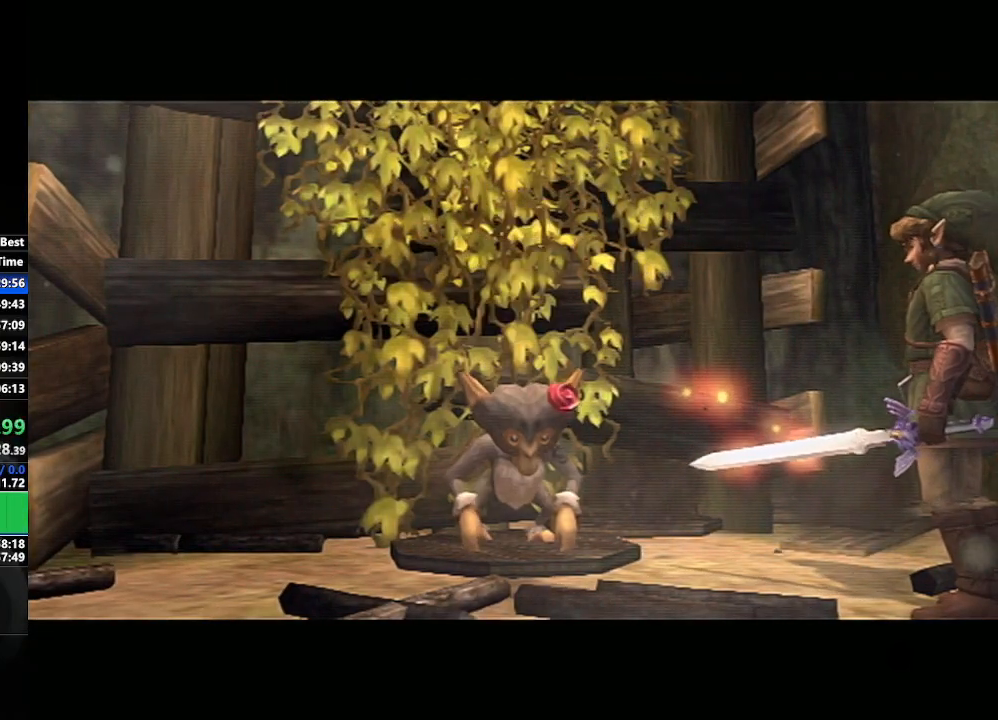
{"buttons": [], "left_stick": "down-right", "right_stick": "center", "events": [[150, "left_stick", "left"], [333, "left_stick", "center"], [500, "left_stick", "down-right"]]}
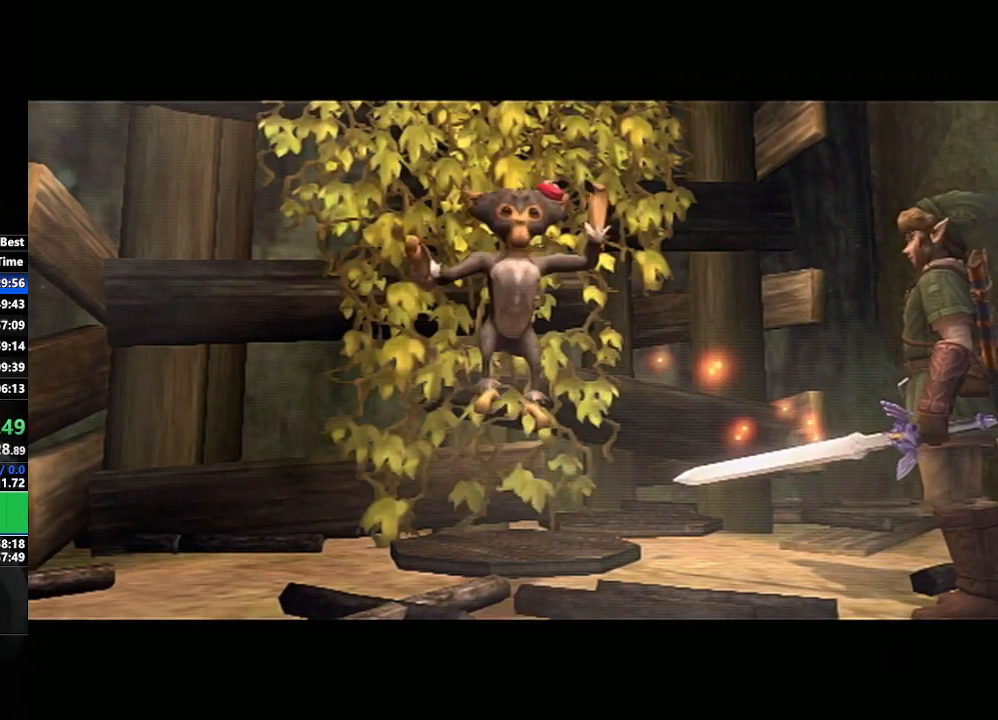
{"buttons": [], "left_stick": "left", "right_stick": "center", "events": [[150, "left_stick", "center"], [500, "left_stick", "left"]]}
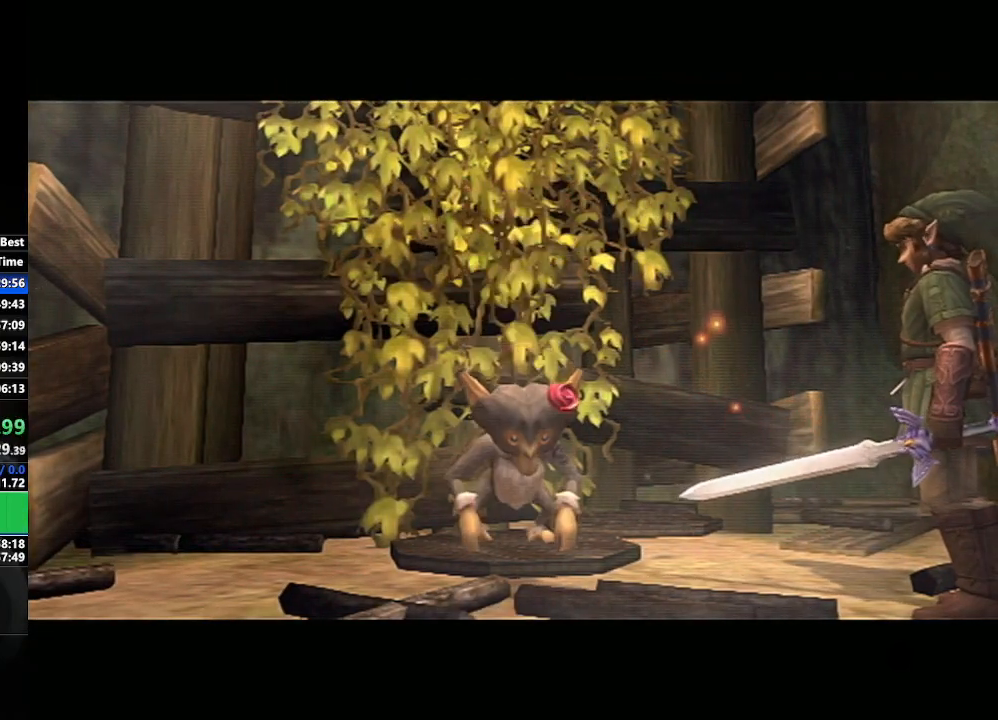
{"buttons": [], "left_stick": "center", "right_stick": "center", "events": [[117, "left_stick", "center"], [317, "left_stick", "down-right"], [500, "left_stick", "center"]]}
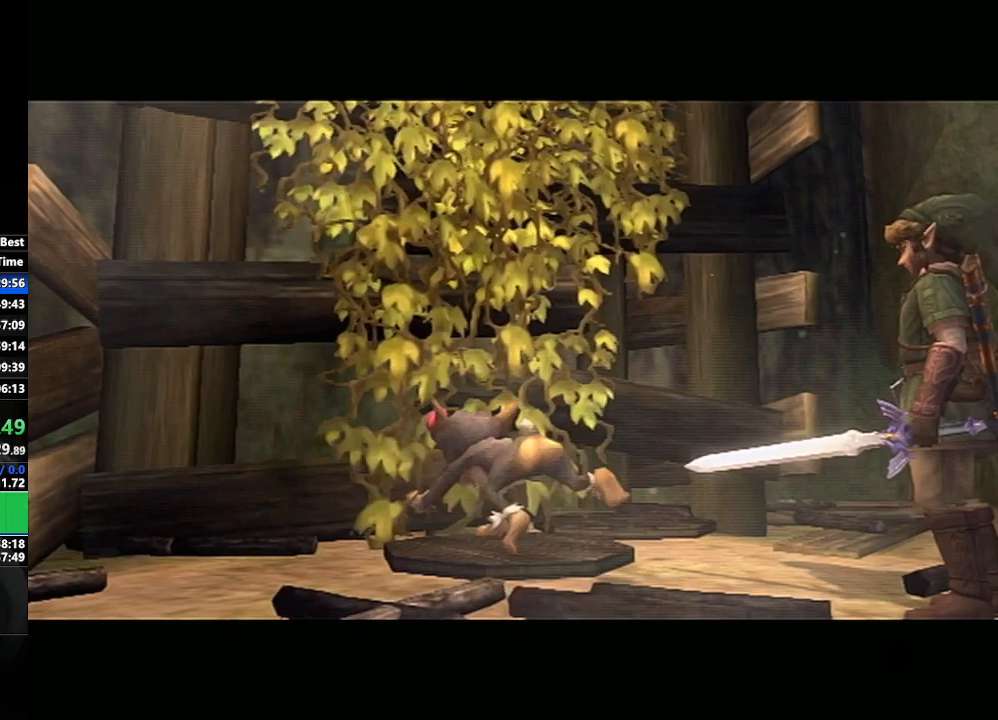
{"buttons": [], "left_stick": "down-right", "right_stick": "center", "events": [[467, "left_stick", "down-right"]]}
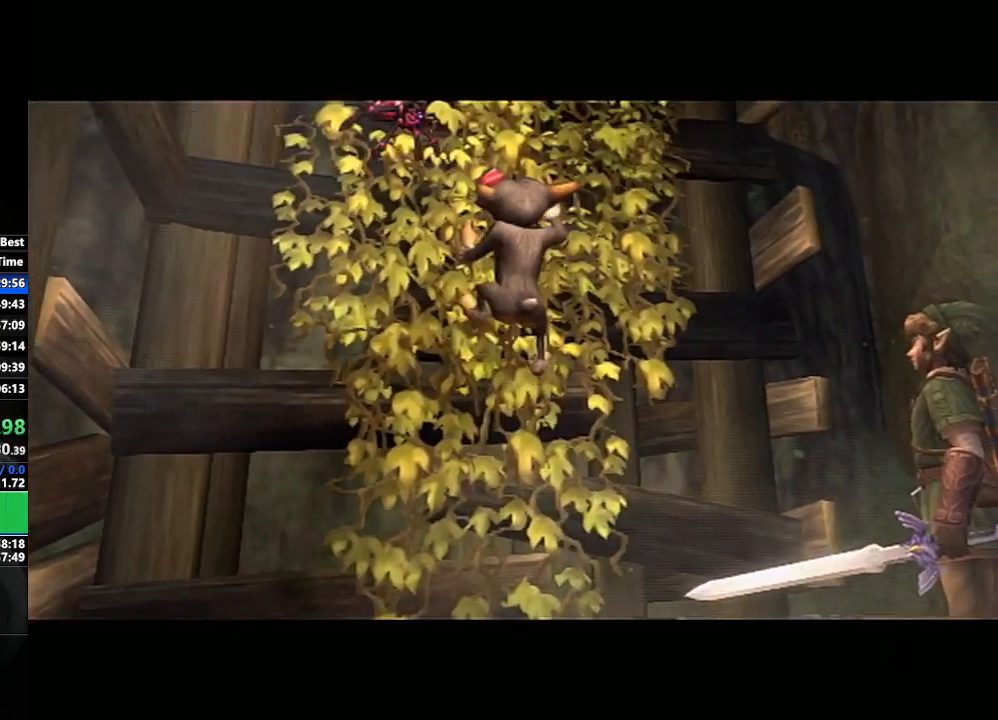
{"buttons": [], "left_stick": "center", "right_stick": "center", "events": [[150, "left_stick", "center"], [300, "left_stick", "left"], [417, "left_stick", "center"]]}
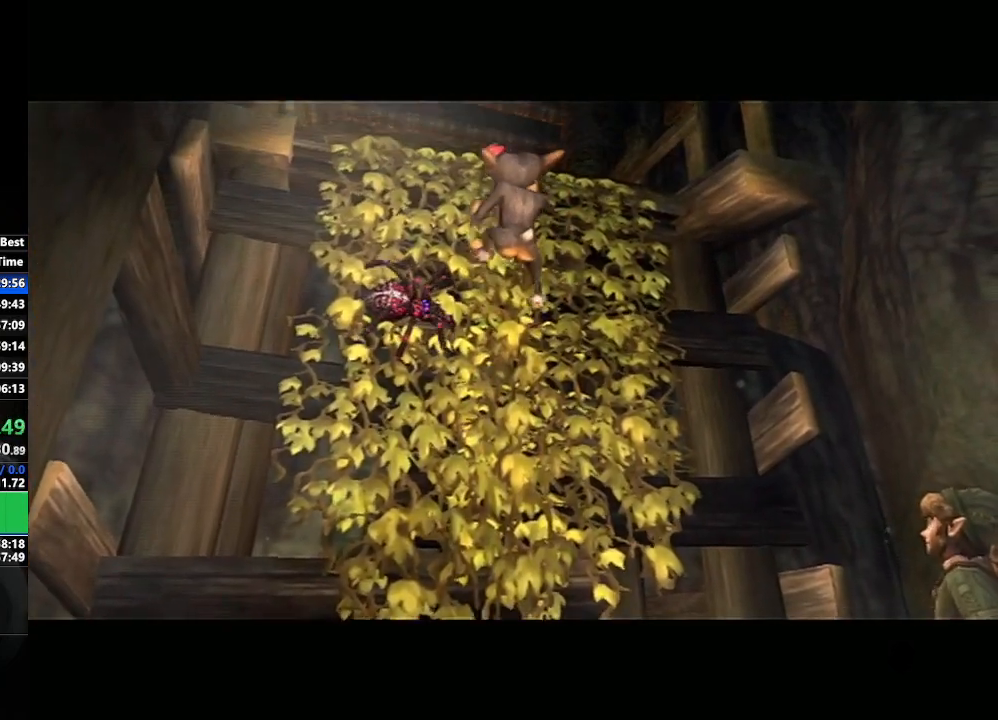
{"buttons": [], "left_stick": "left", "right_stick": "center", "events": [[83, "left_stick", "down-right"], [217, "left_stick", "center"], [500, "left_stick", "left"]]}
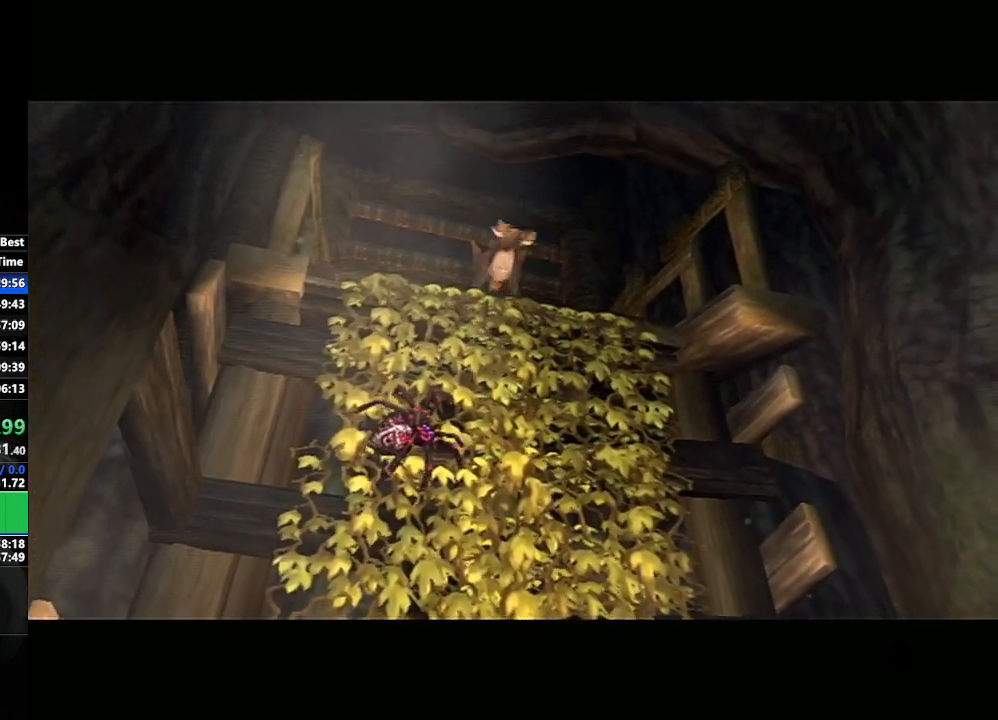
{"buttons": [], "left_stick": "center", "right_stick": "center", "events": [[133, "left_stick", "center"], [283, "left_stick", "down-right"], [433, "left_stick", "center"]]}
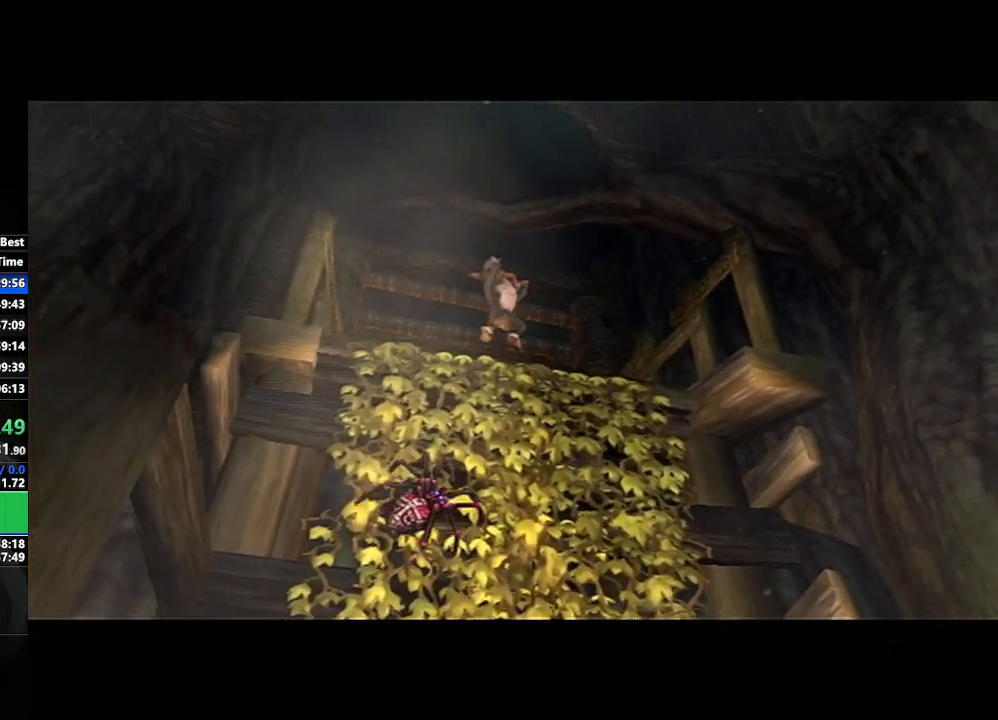
{"buttons": [], "left_stick": "center", "right_stick": "center", "events": []}
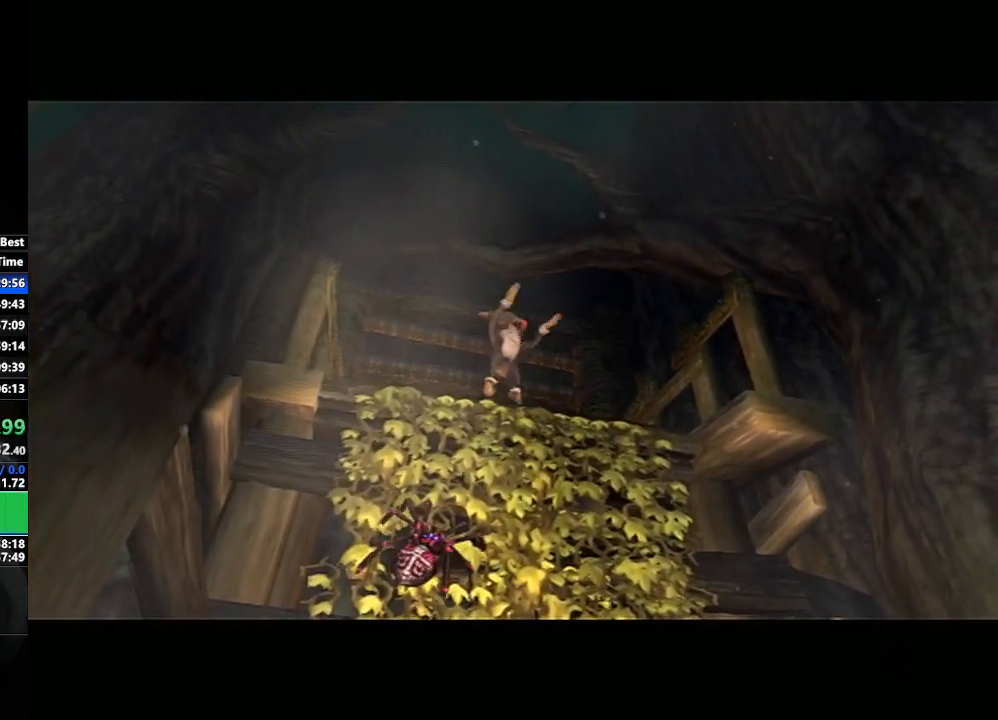
{"buttons": [], "left_stick": "center", "right_stick": "center", "events": []}
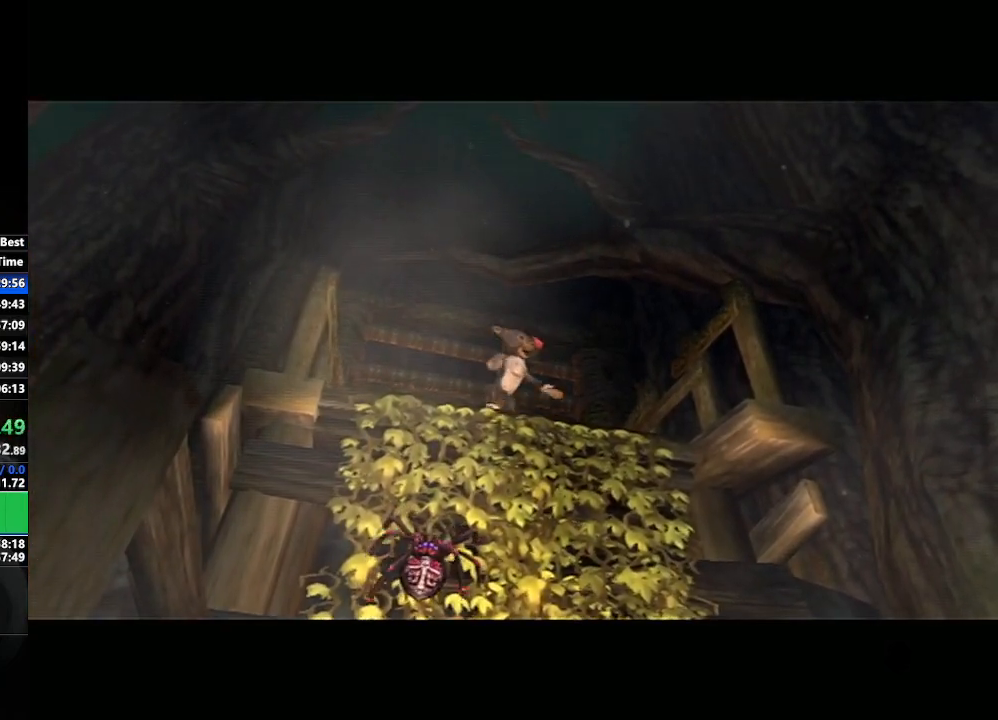
{"buttons": [], "left_stick": "center", "right_stick": "center", "events": []}